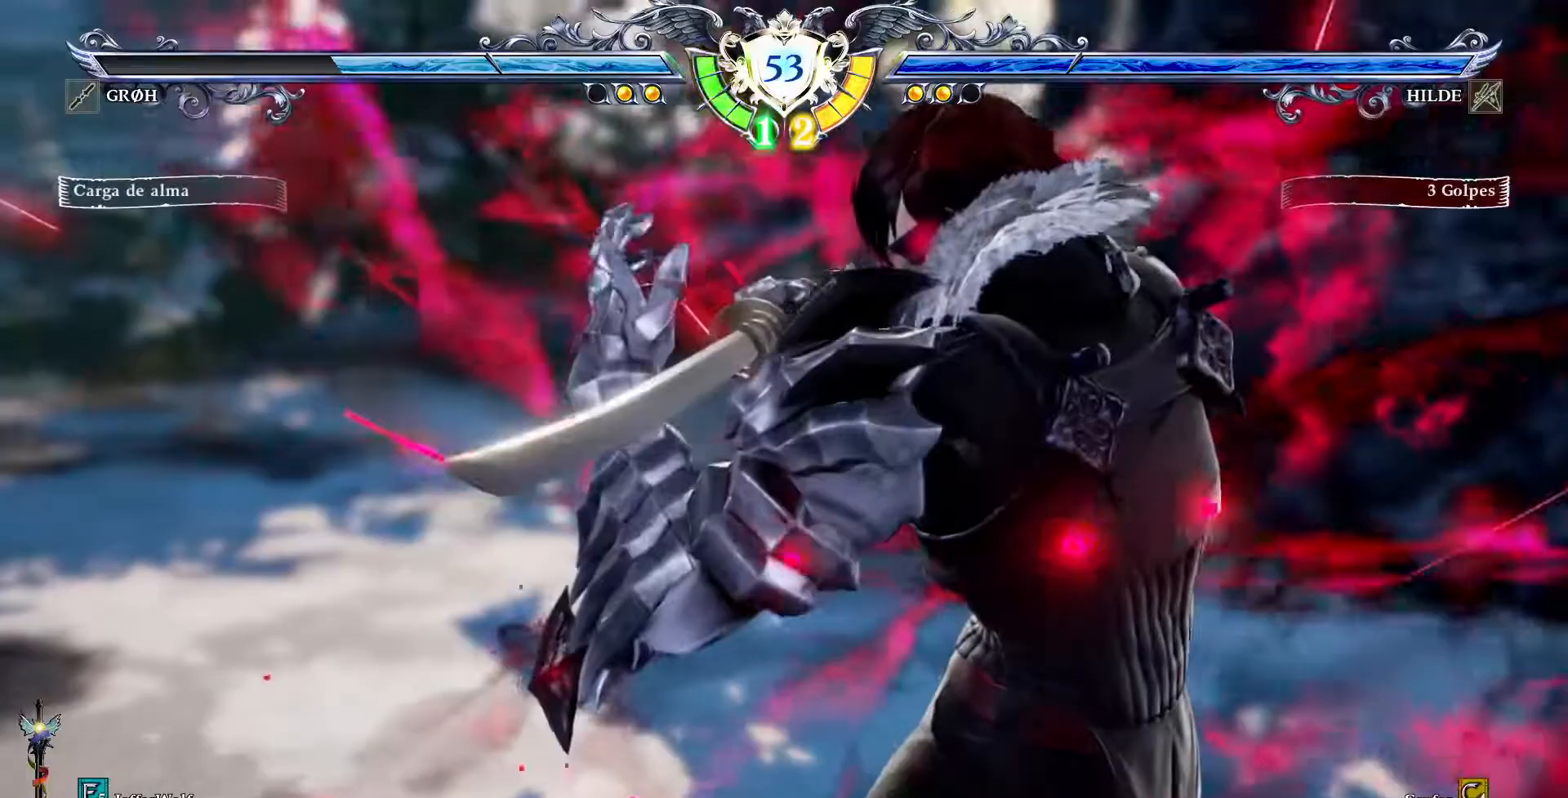
Gameplay with a controller (PlayStation layout); each line is a JSON object with the inputs held at the frame after it (dt_ms = milliseconds from this image to that frame). "events" lists button and stick changes between this image and that frame as [ms after this image, input, new state], when the widget could be followed in between. Not read: L1 L3 R1 R3.
{"dt_ms": 500, "buttons": ["CROSS"], "events": [[267, "DPAD_LEFT", "down"], [383, "DPAD_LEFT", "up"]]}
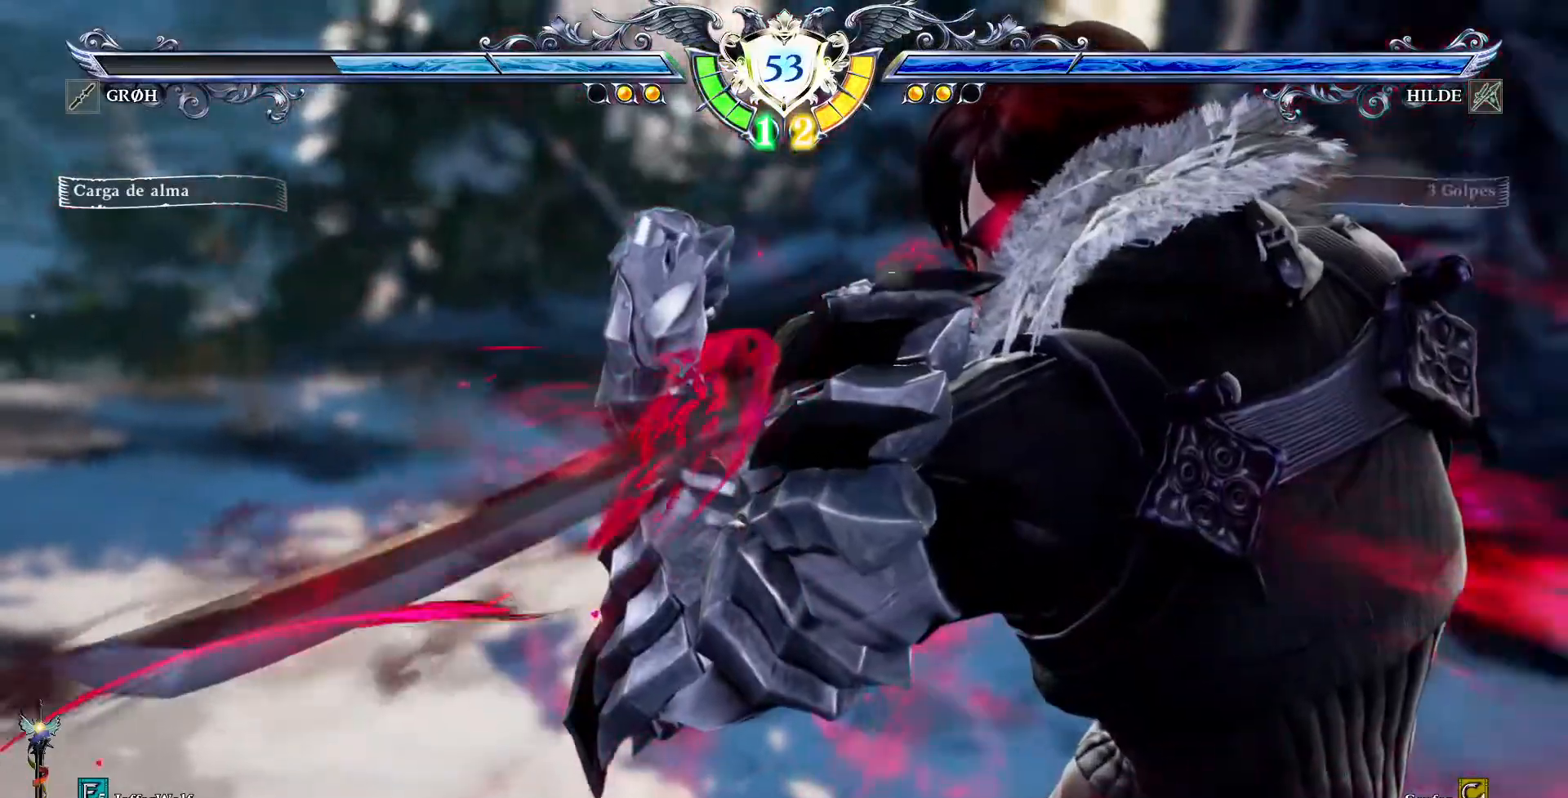
{"dt_ms": 500, "buttons": ["CROSS", "SQUARE", "DPAD_LEFT"], "events": [[233, "SQUARE", "down"], [300, "DPAD_LEFT", "down"], [400, "DPAD_LEFT", "up"], [483, "DPAD_LEFT", "down"]]}
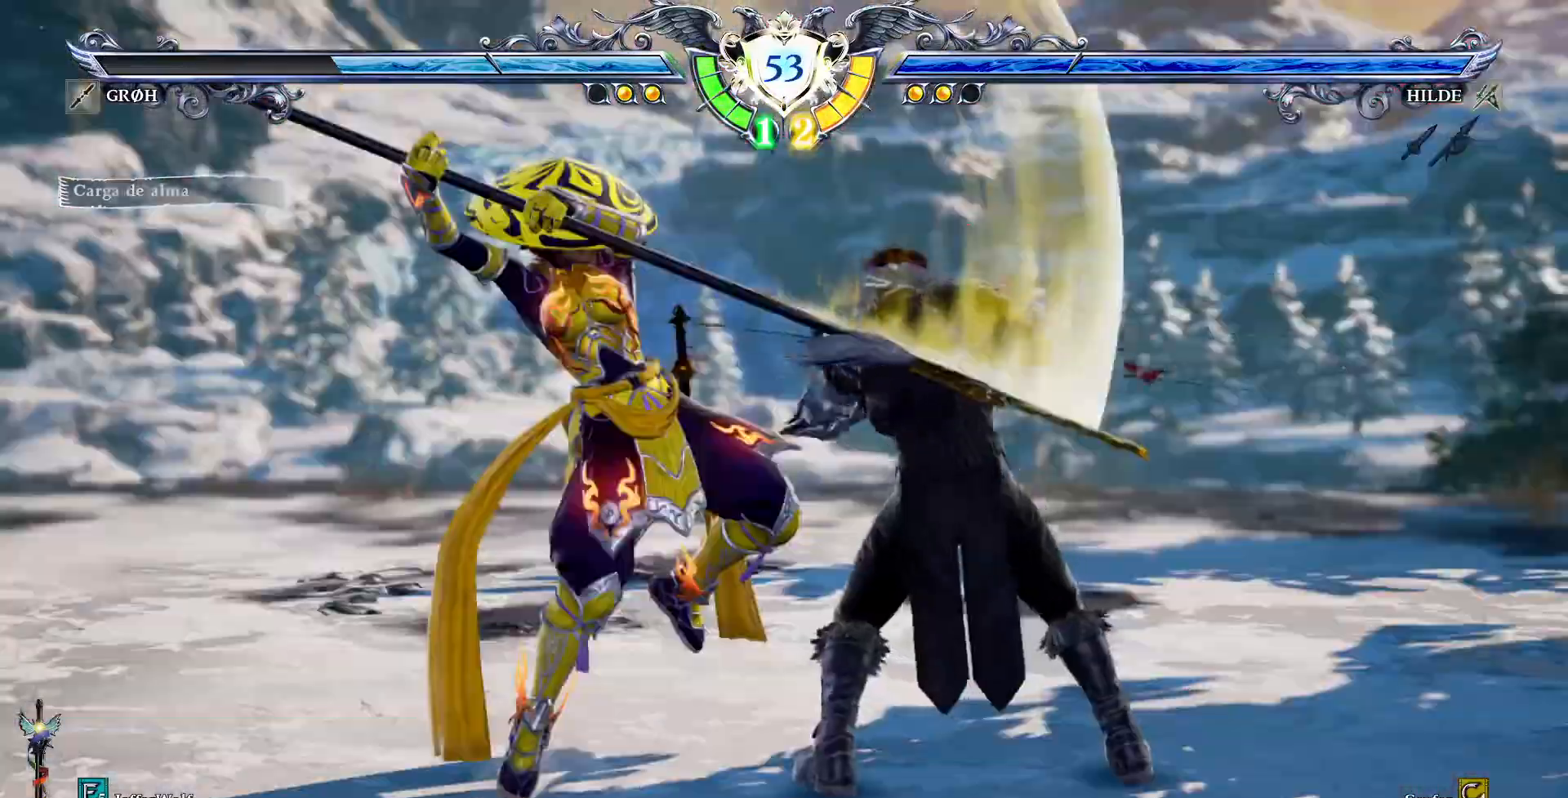
{"dt_ms": 500, "buttons": [], "events": [[367, "CROSS", "up"], [367, "DPAD_LEFT", "up"], [400, "SQUARE", "up"]]}
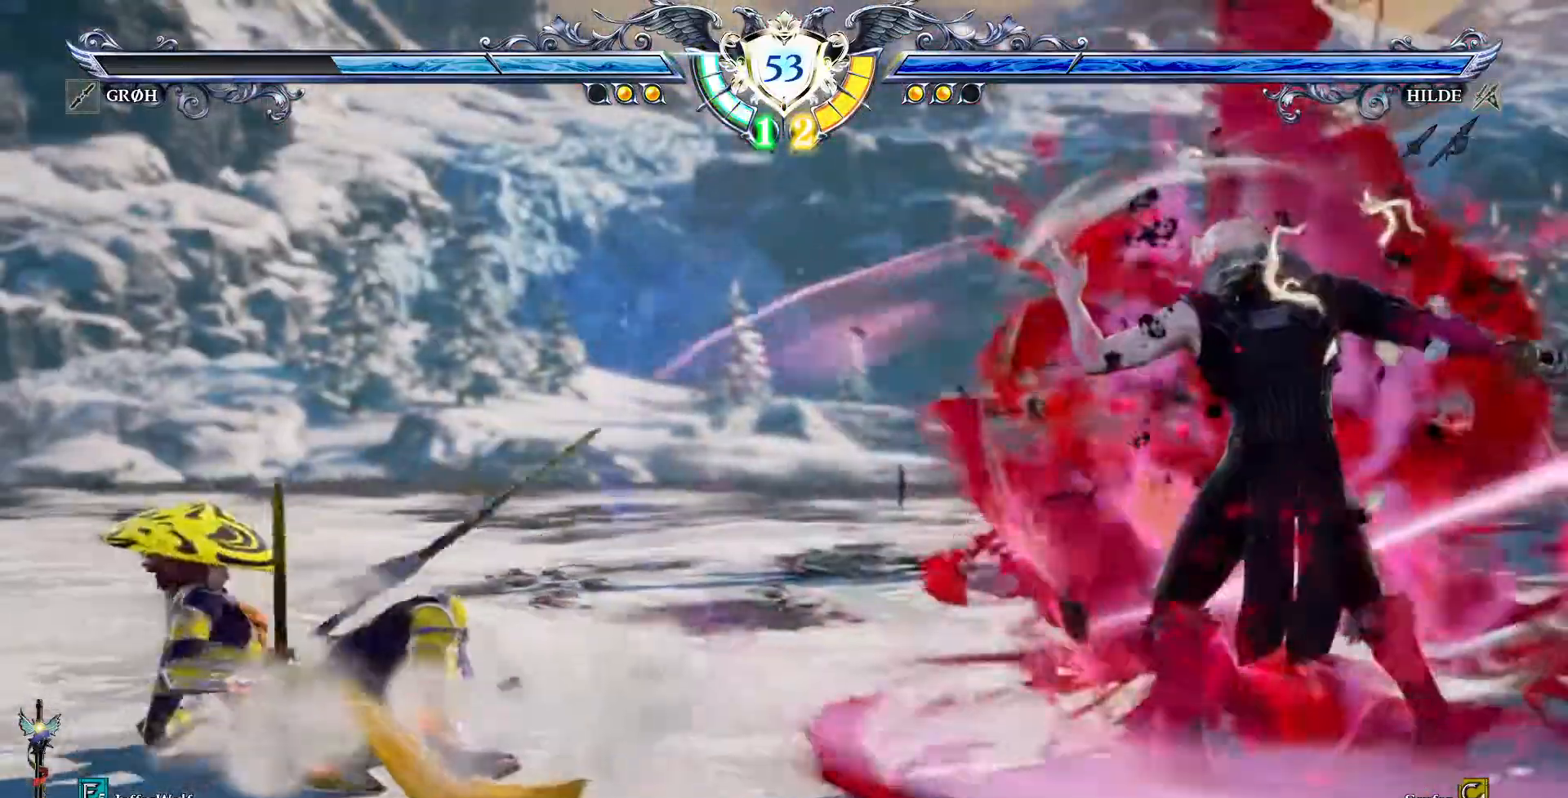
{"dt_ms": 500, "buttons": [], "events": []}
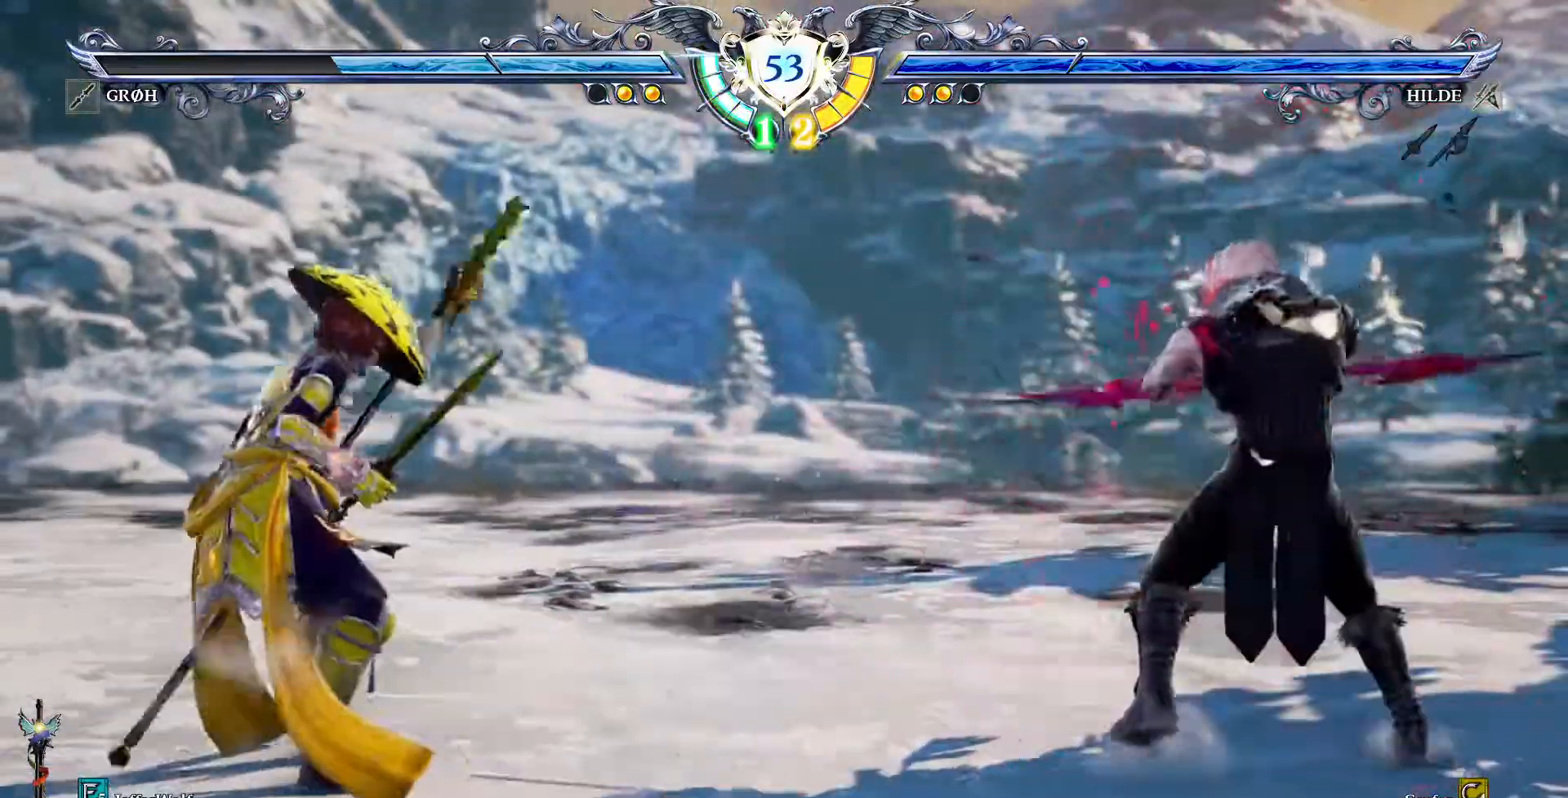
{"dt_ms": 500, "buttons": ["CROSS"], "events": [[233, "DPAD_UP", "down"], [417, "DPAD_UP", "up"], [467, "CROSS", "down"]]}
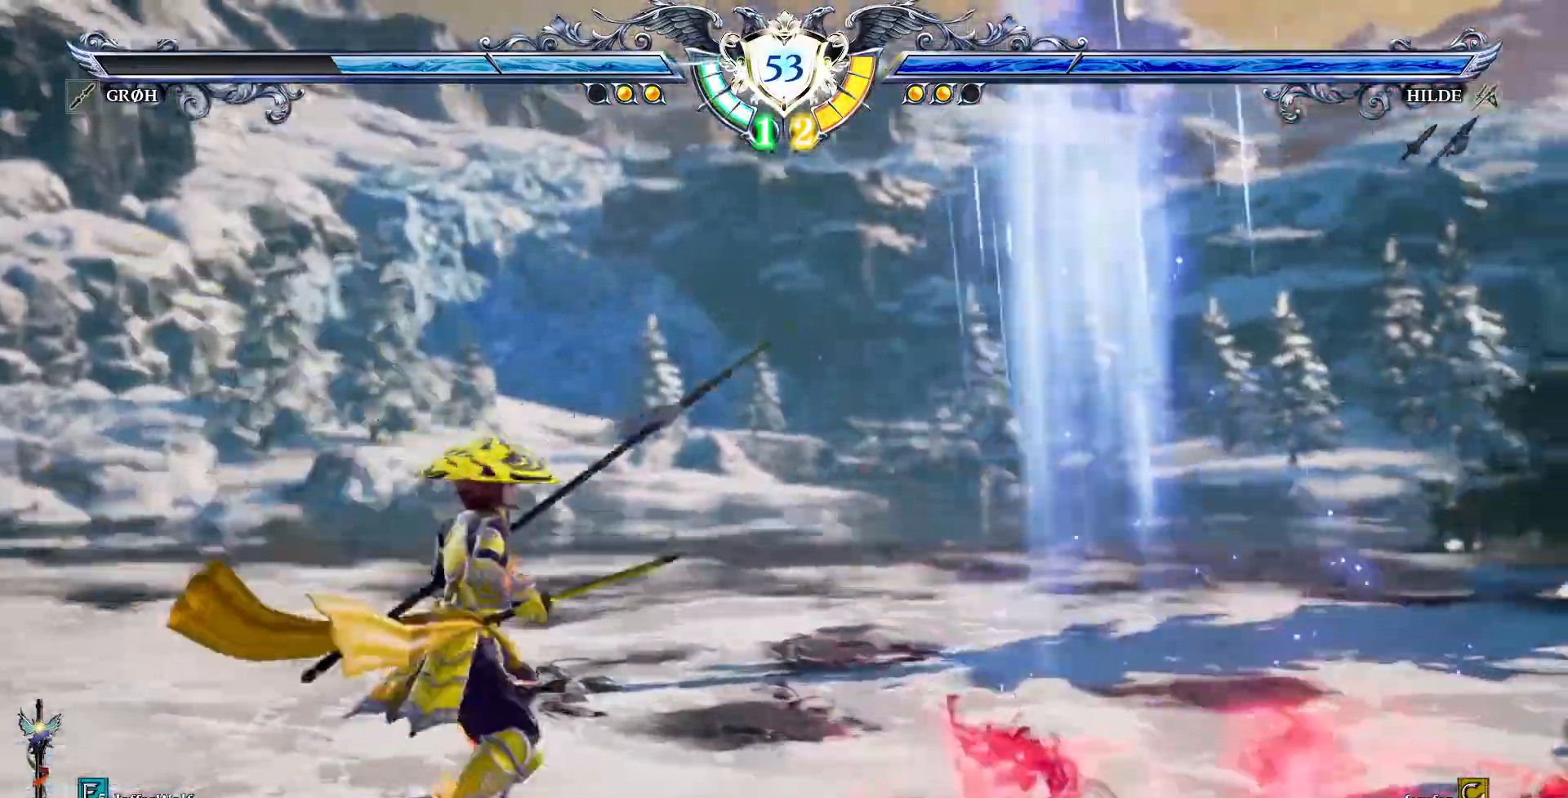
{"dt_ms": 500, "buttons": ["CROSS"]}
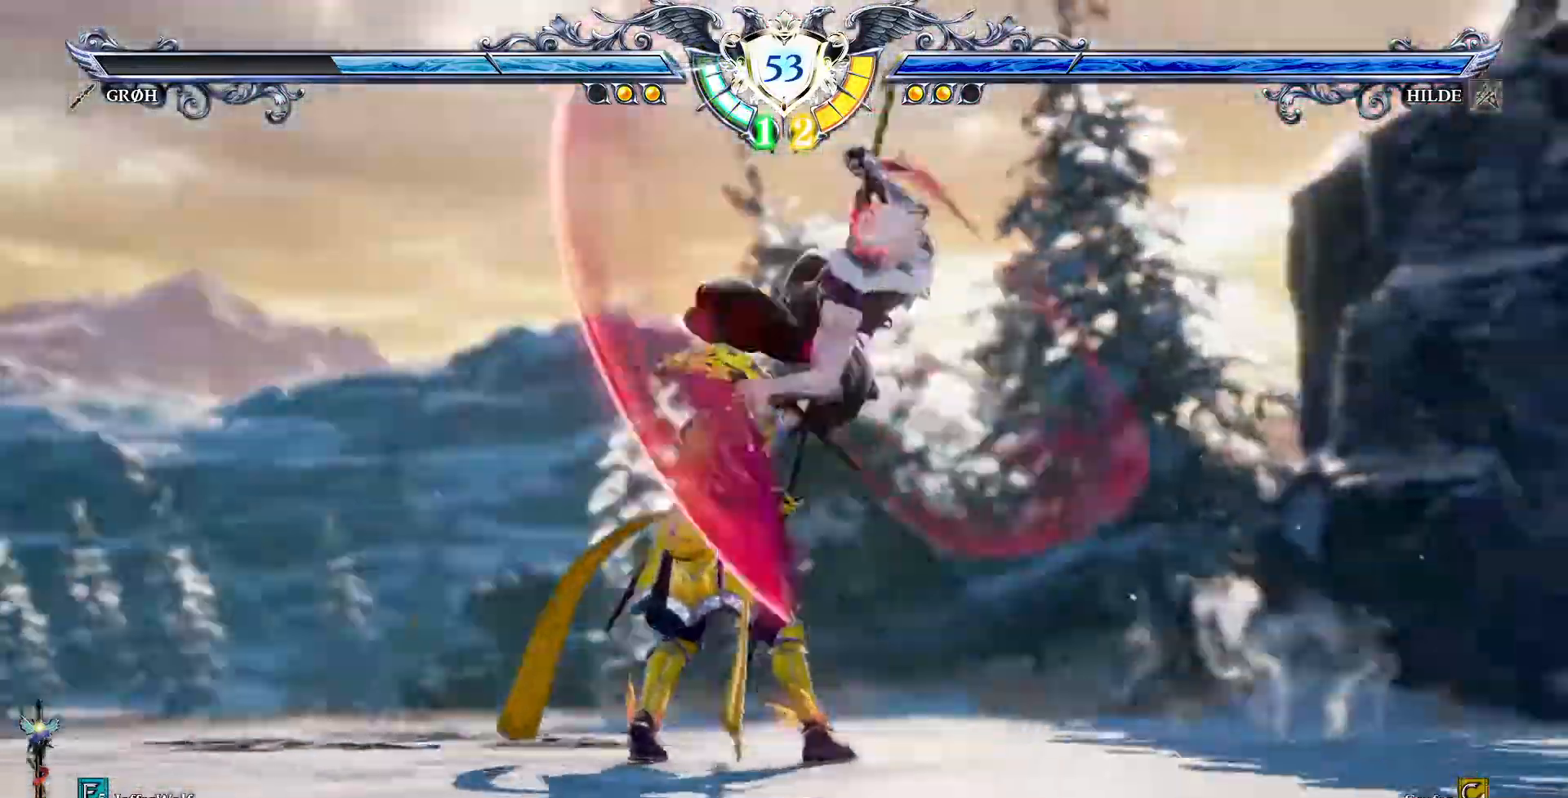
{"dt_ms": 500, "buttons": ["TRIANGLE", "DPAD_DOWN", "DPAD_RIGHT"], "events": [[317, "CROSS", "up"], [400, "DPAD_DOWN", "down"], [400, "DPAD_RIGHT", "down"], [433, "TRIANGLE", "down"]]}
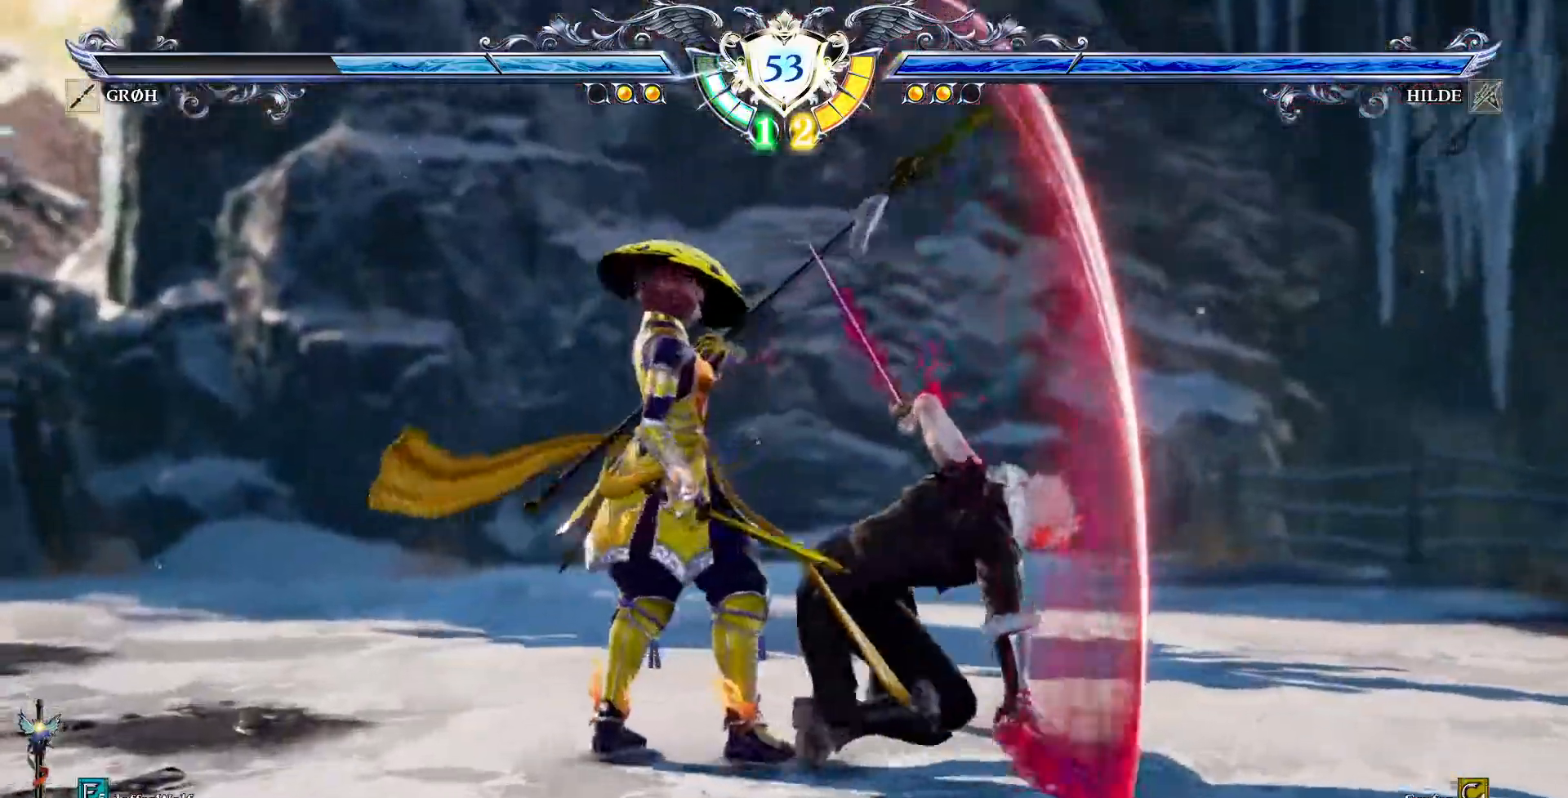
{"dt_ms": 1000, "buttons": ["DPAD_RIGHT"]}
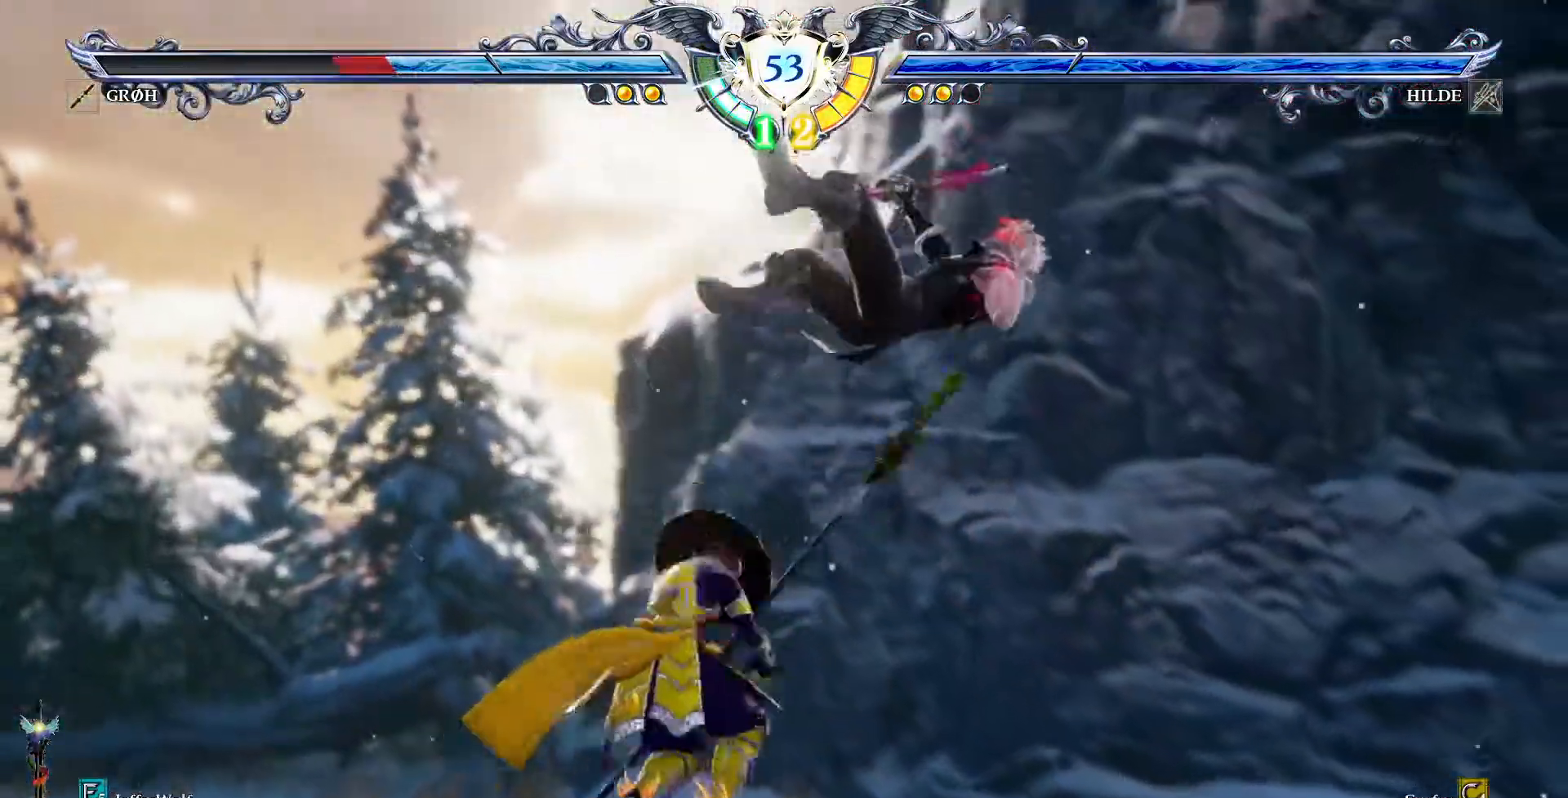
{"dt_ms": 500, "buttons": ["TRIANGLE"], "events": [[17, "TRIANGLE", "down"], [117, "DPAD_RIGHT", "up"]]}
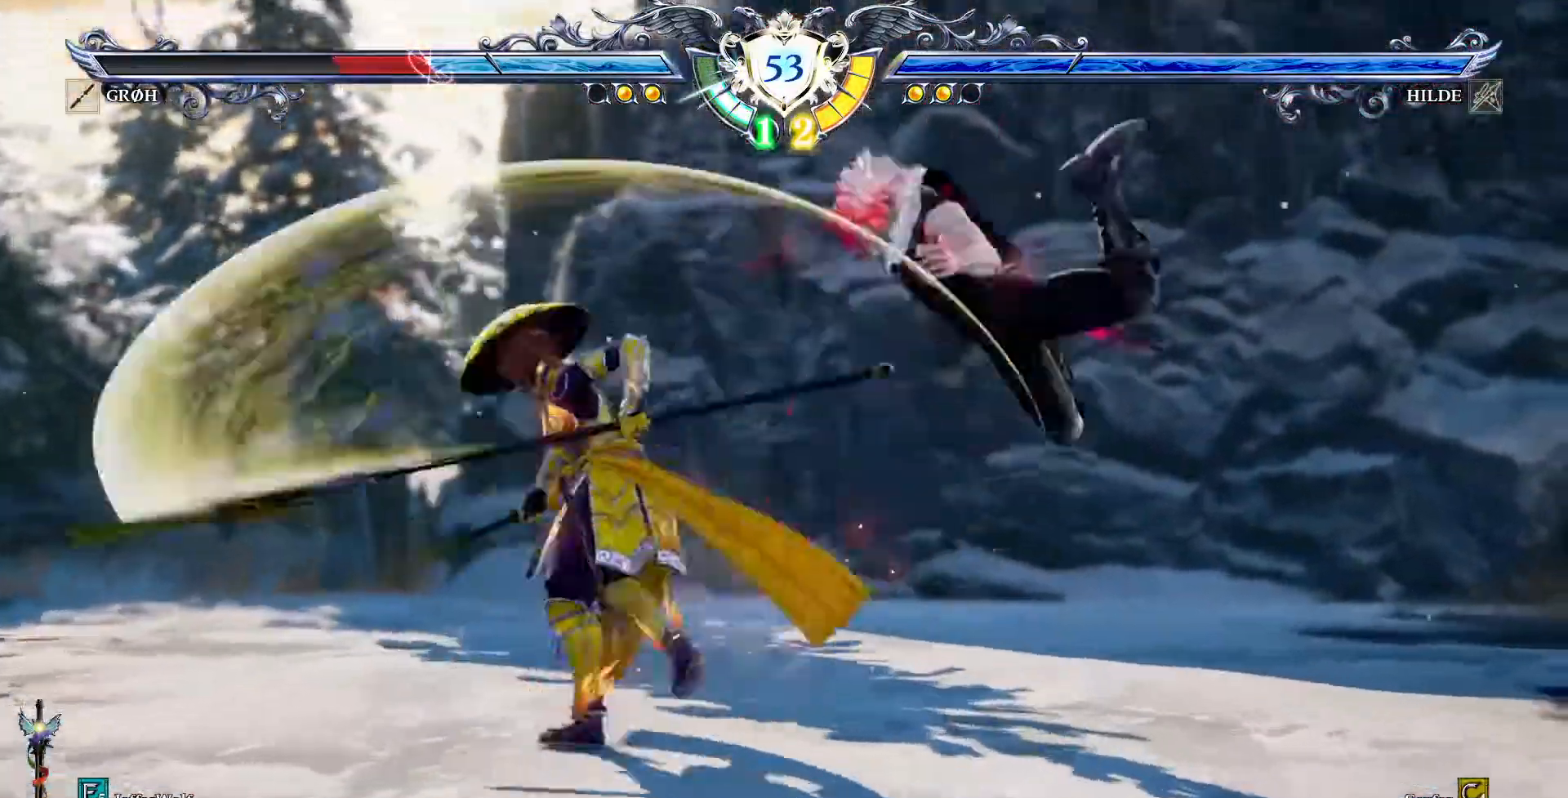
{"dt_ms": 500, "buttons": ["TRIANGLE"], "events": []}
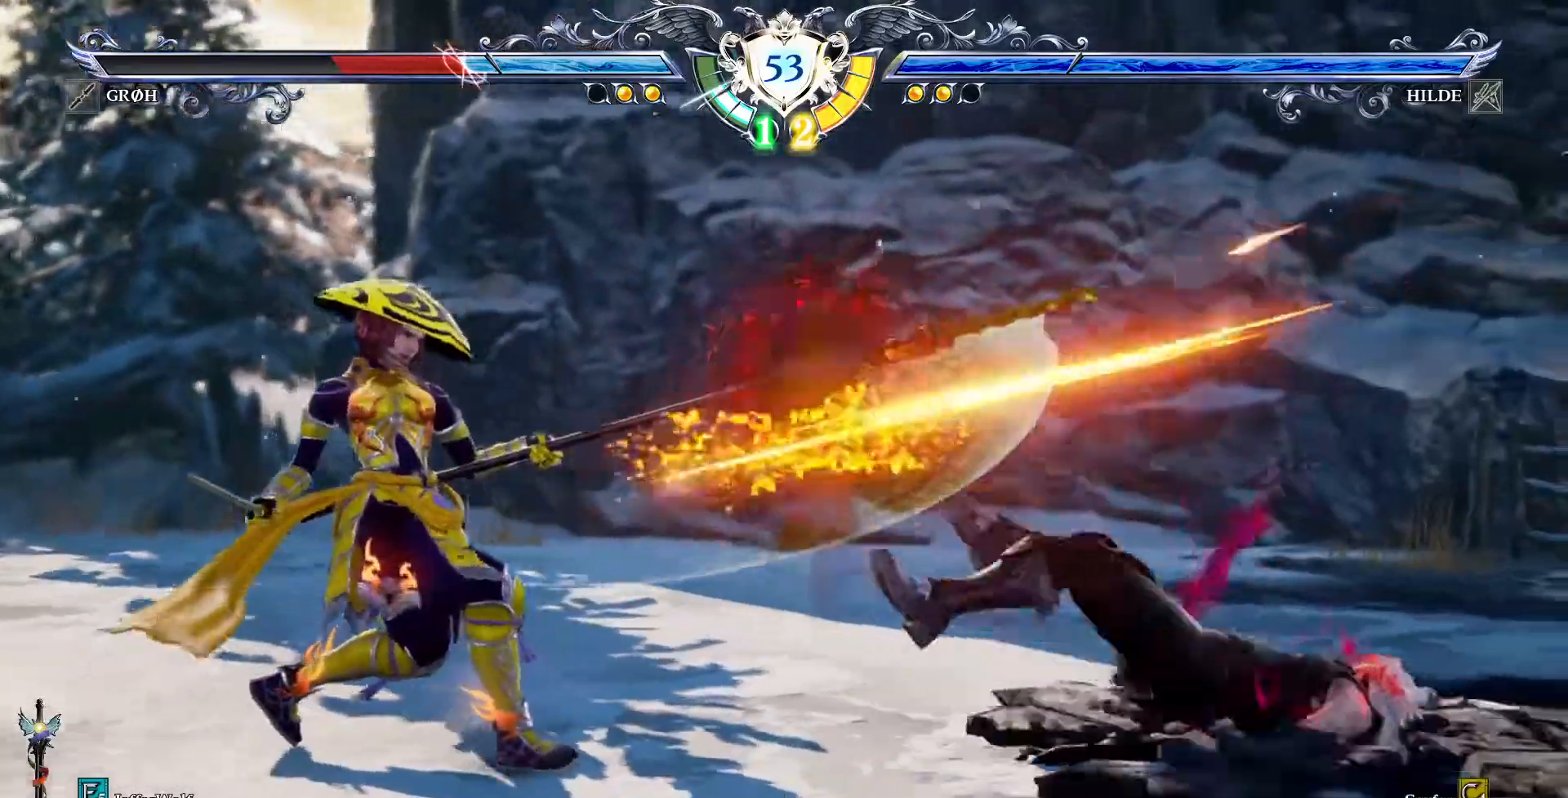
{"dt_ms": 500, "buttons": [], "events": [[283, "TRIANGLE", "up"]]}